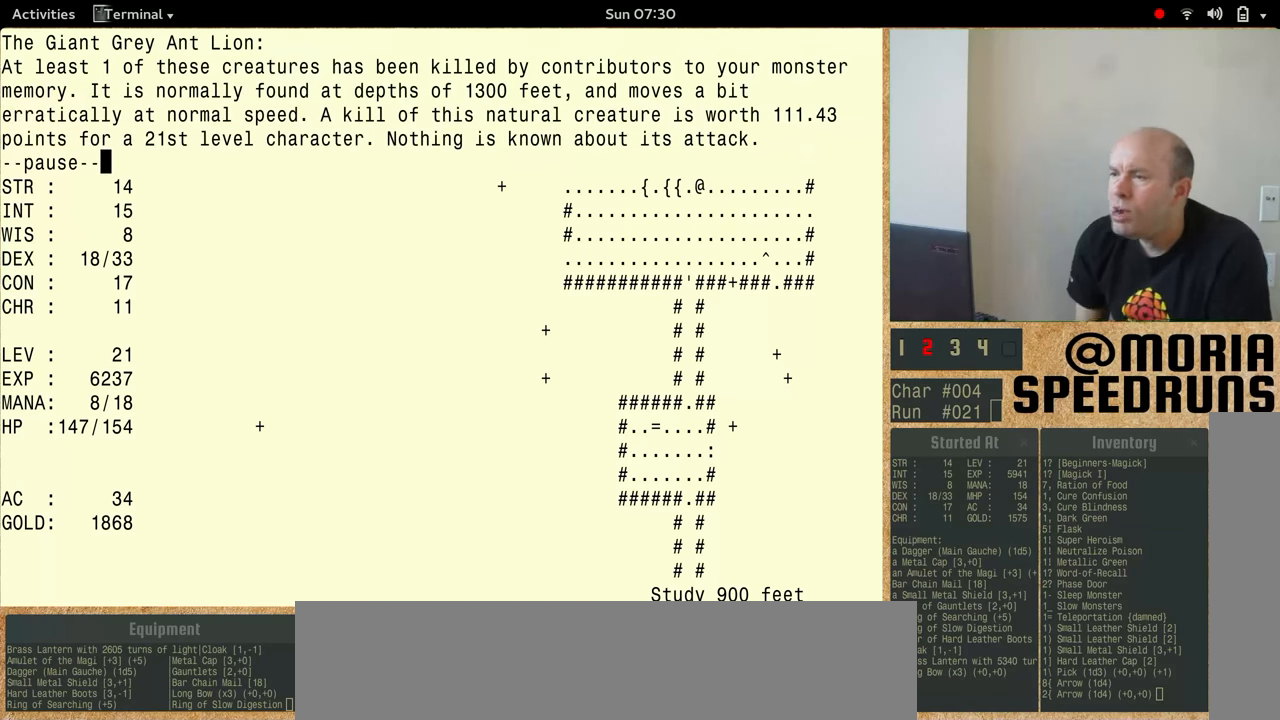
Gameplay with keyboard; each line is a JSON object with the keys held at the frame after it. "events" lists presses ("down") and releases ("up") of "alt", "ctrl", "num5" and "shift" between this image and that frame as [ms after this image, input, new state], when the widget could be followed in between. No other keys are recorded. Mouse input is not recorded.
{"keys": [], "events": []}
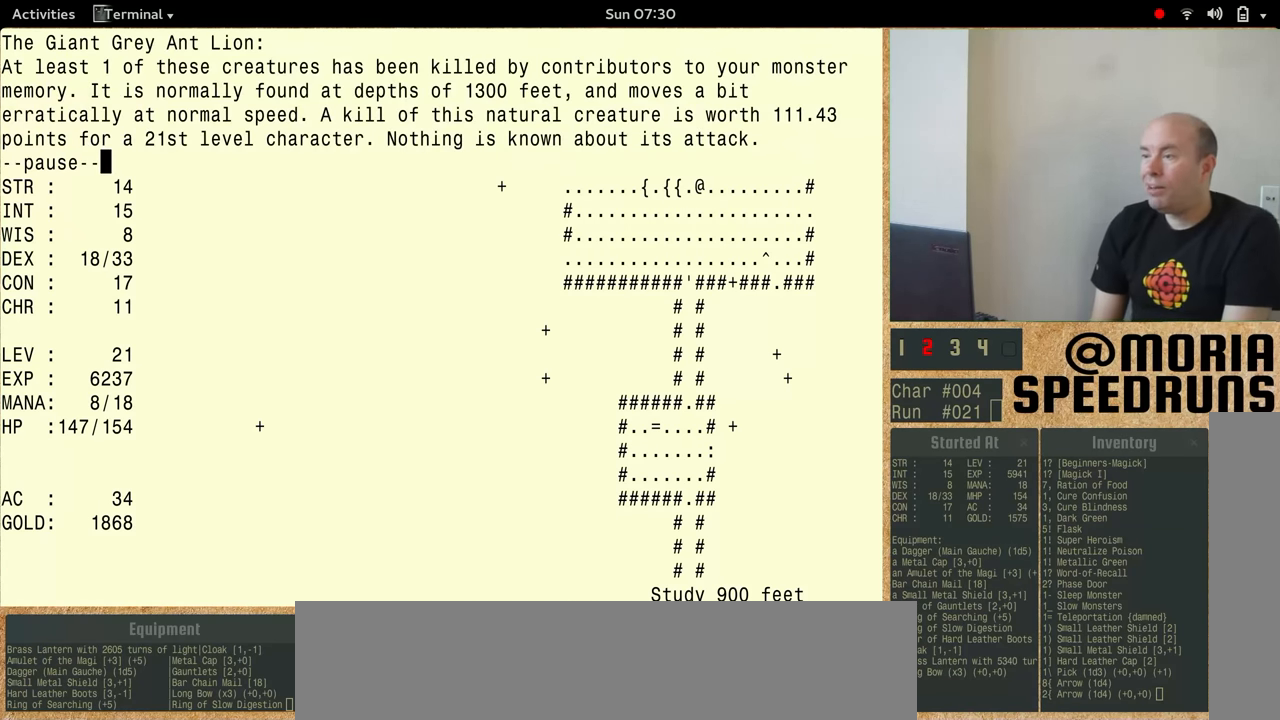
{"keys": [], "events": []}
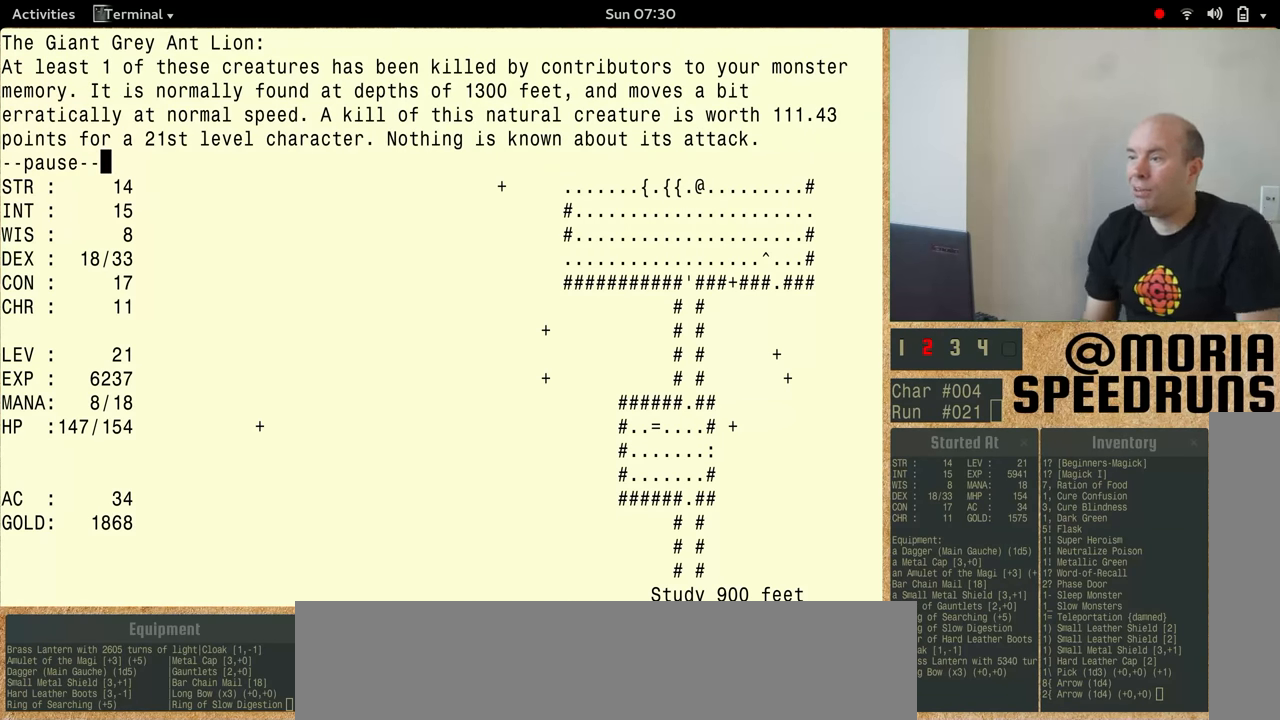
{"keys": [], "events": []}
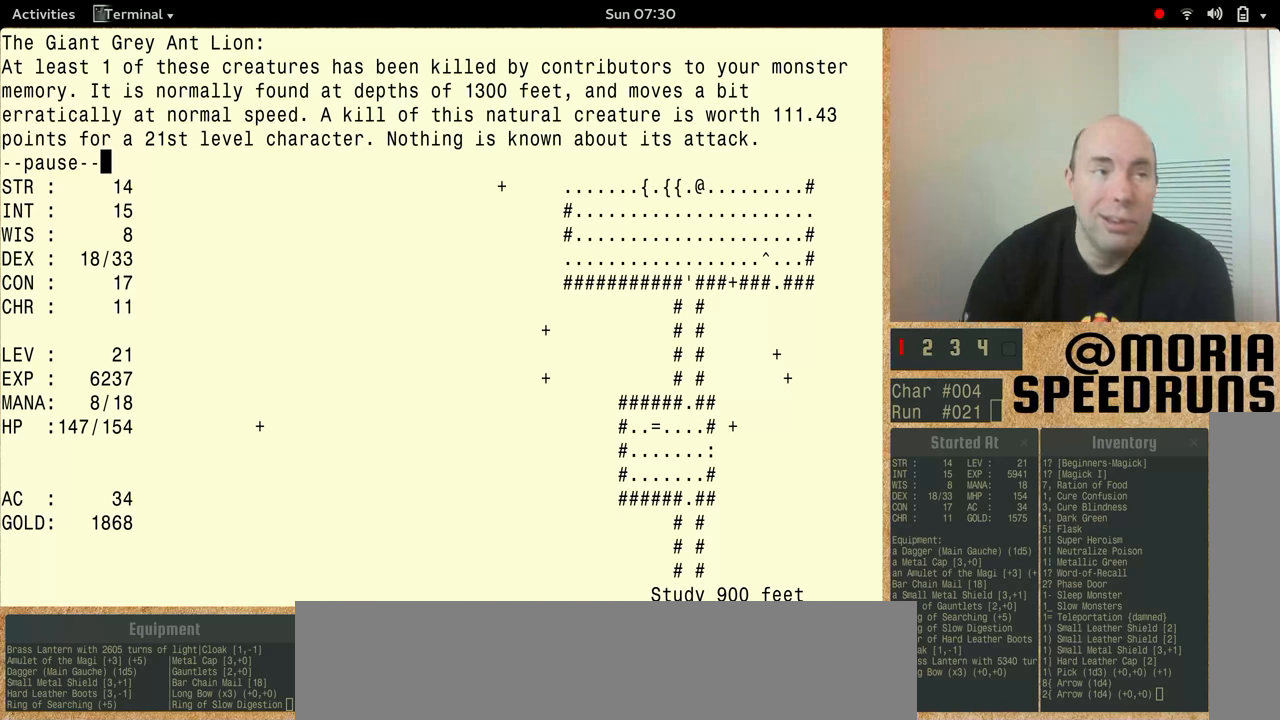
{"keys": [], "events": []}
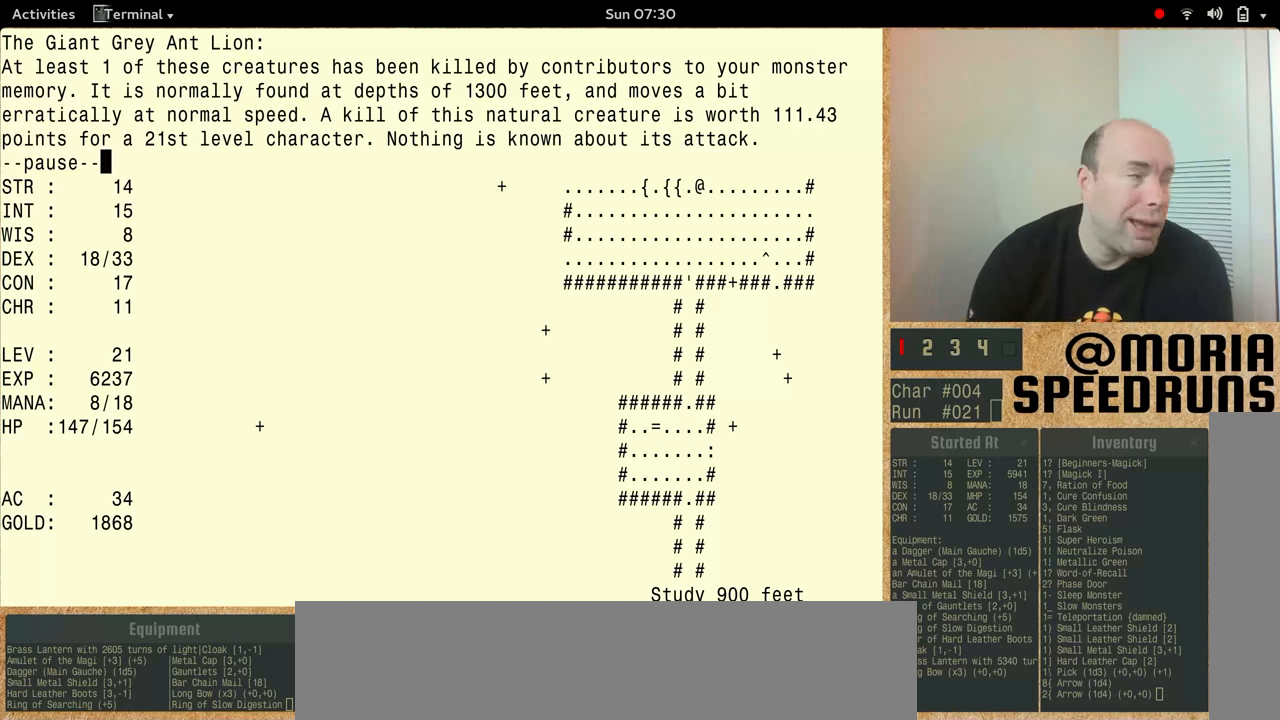
{"keys": ["num5"], "events": [[500, "num5", "down"]]}
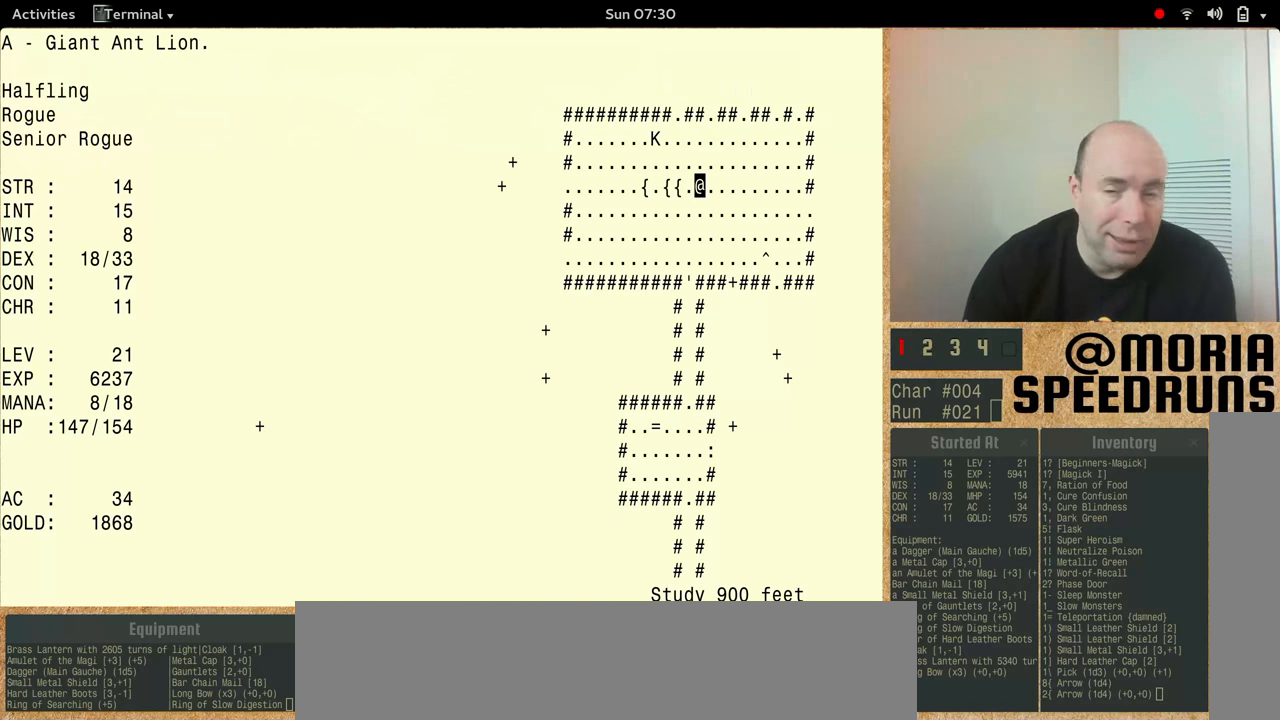
{"keys": ["num5"], "events": []}
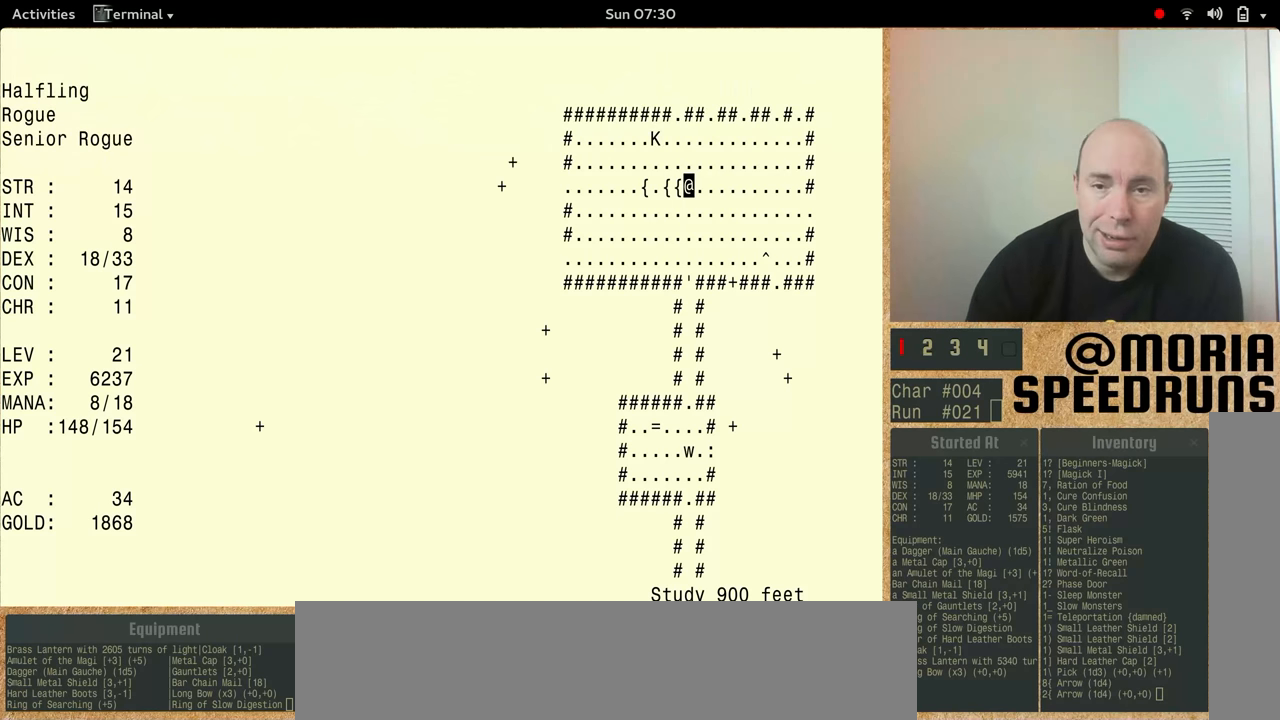
{"keys": ["num5"], "events": []}
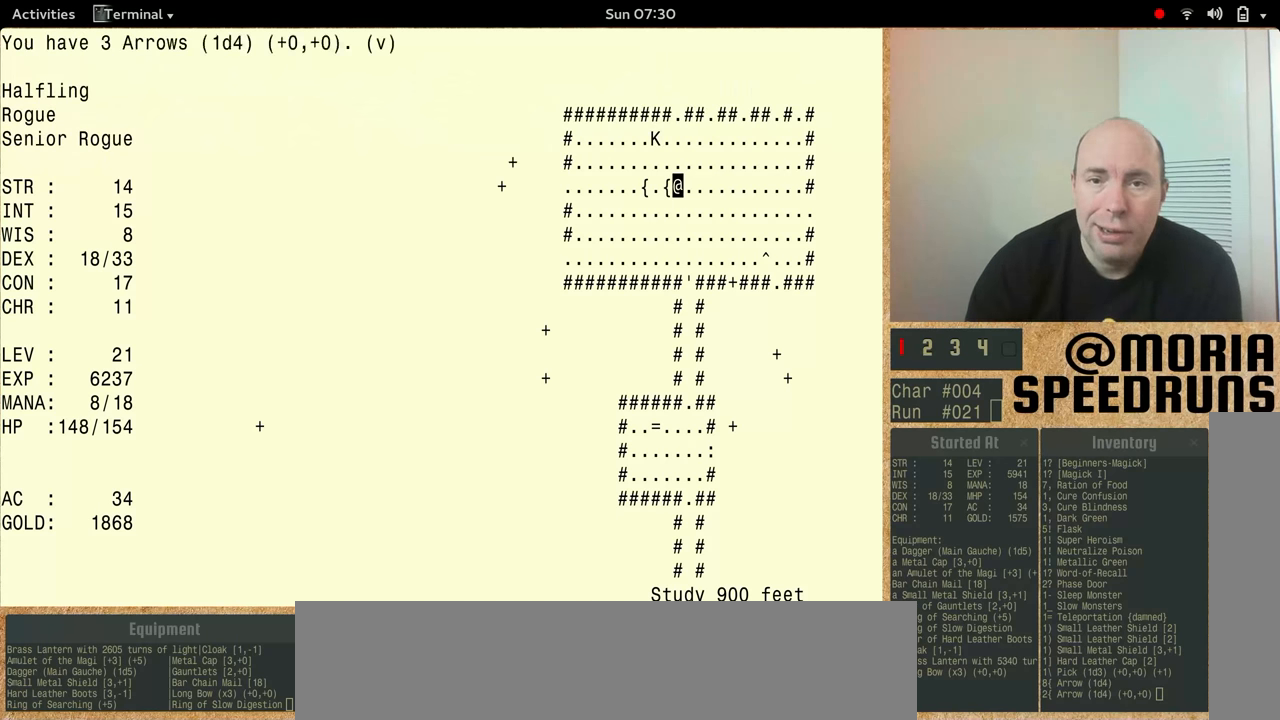
{"keys": ["num5"], "events": []}
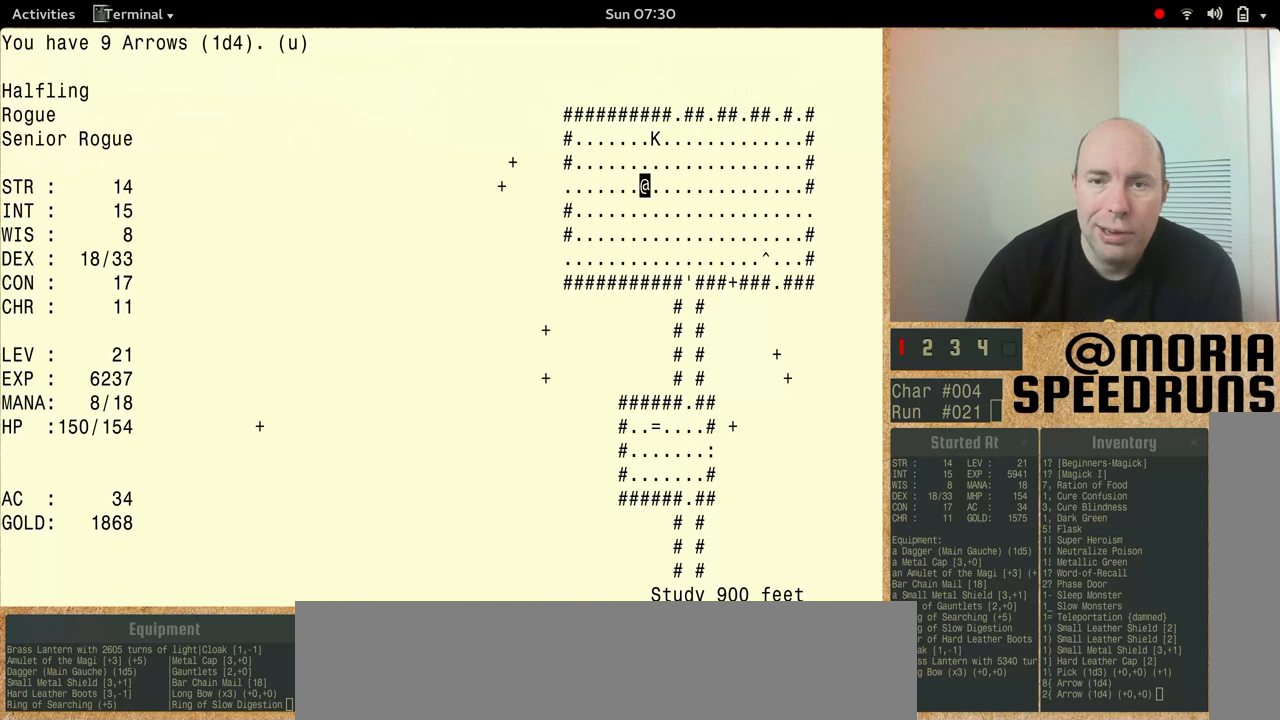
{"keys": [], "events": [[500, "num5", "up"]]}
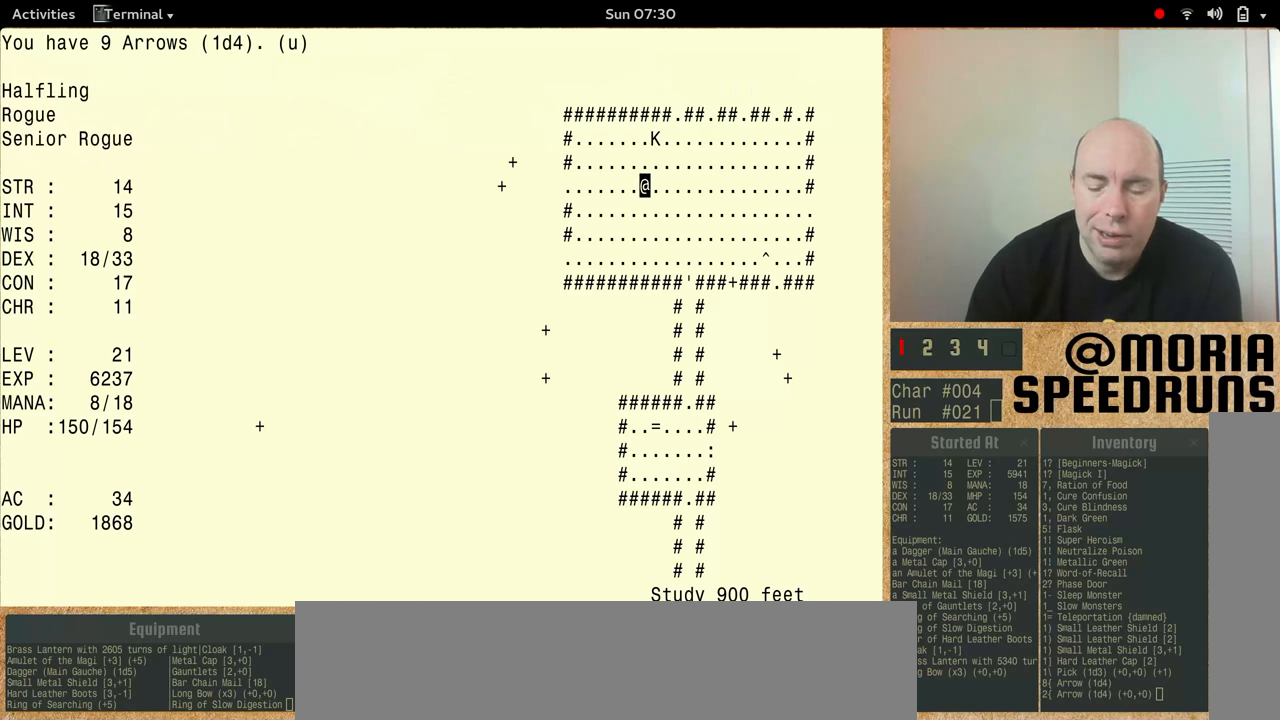
{"keys": ["num5"], "events": [[300, "num5", "down"]]}
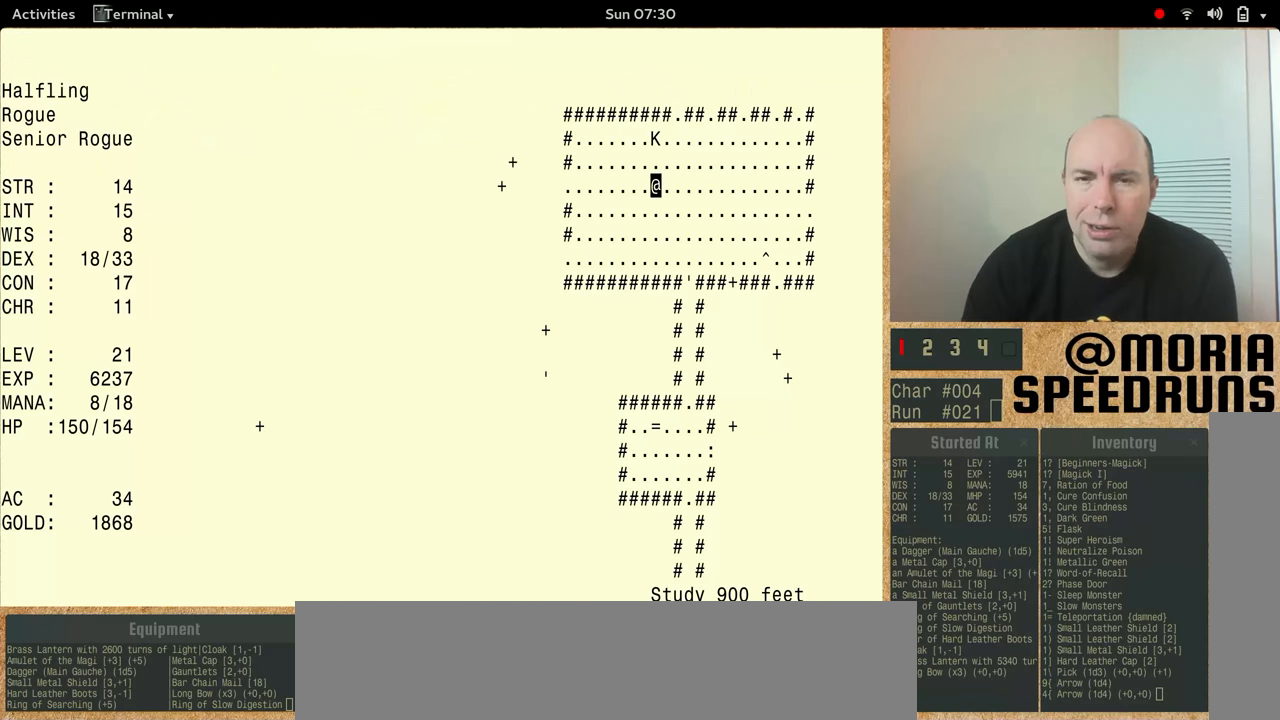
{"keys": ["num5"], "events": []}
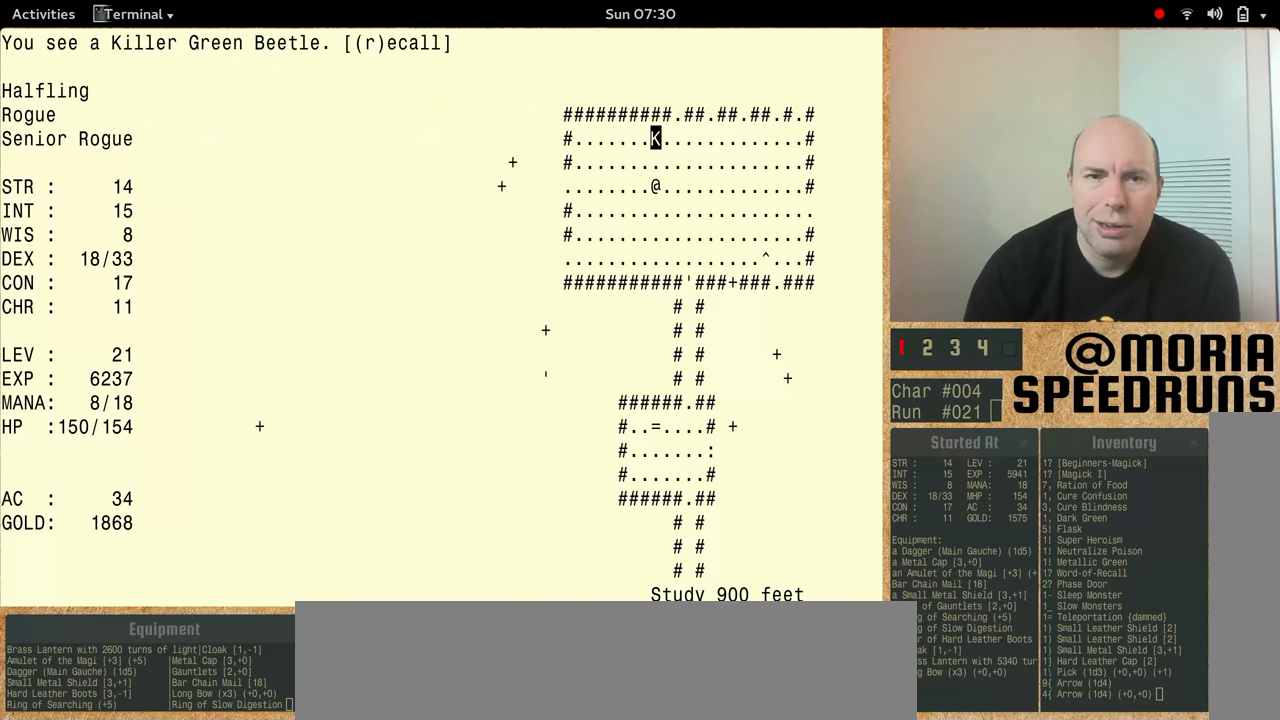
{"keys": ["num5"], "events": [[266, "num5", "up"], [366, "num5", "down"]]}
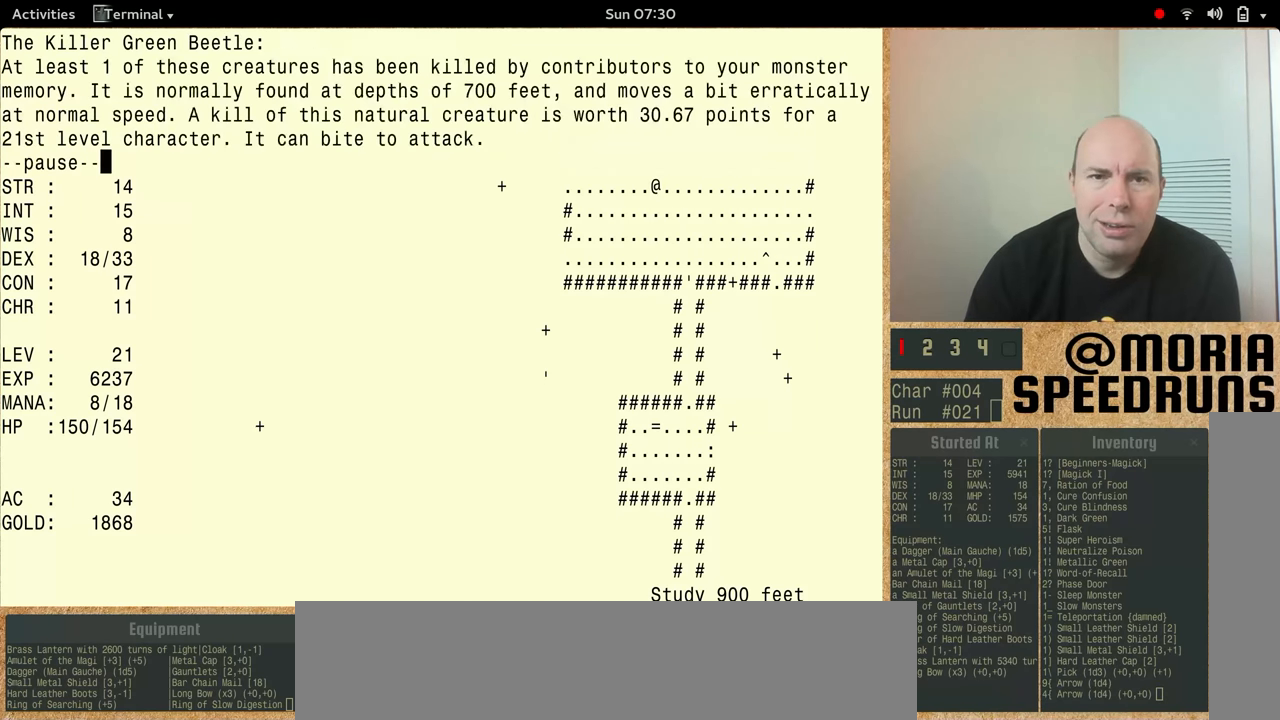
{"keys": [], "events": [[466, "num5", "up"]]}
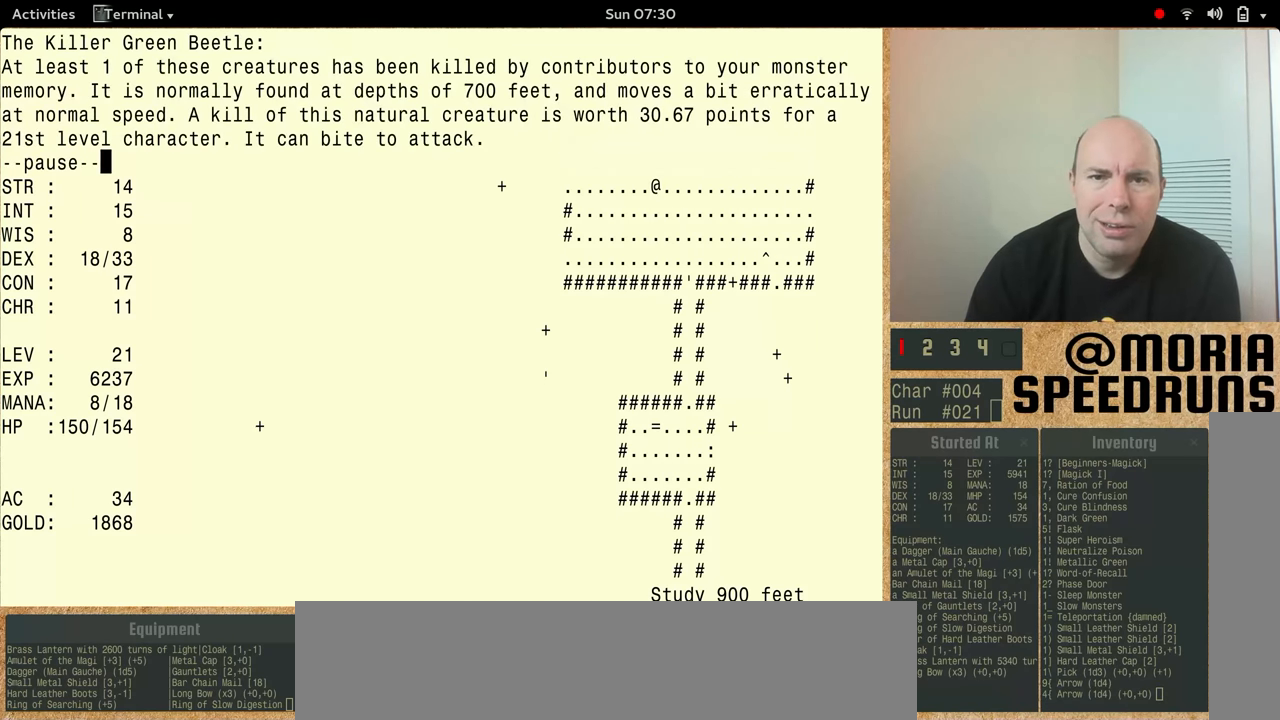
{"keys": [], "events": []}
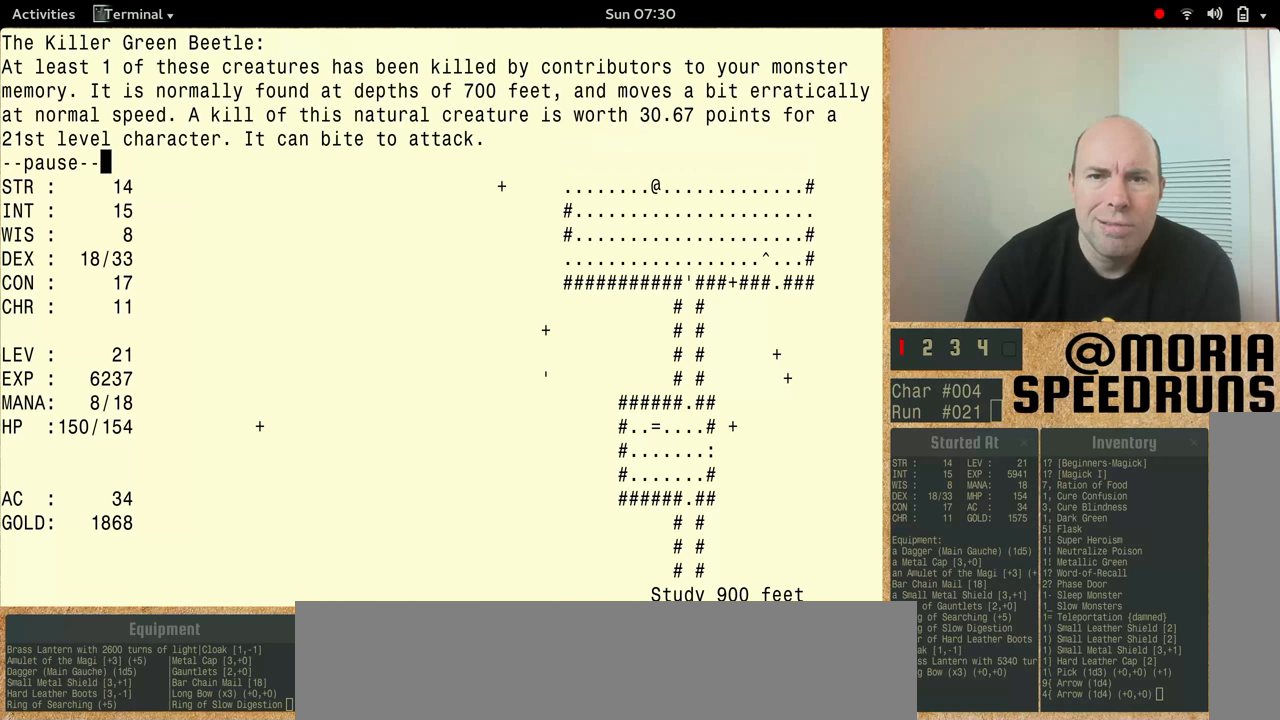
{"keys": ["num5"], "events": [[133, "num5", "down"]]}
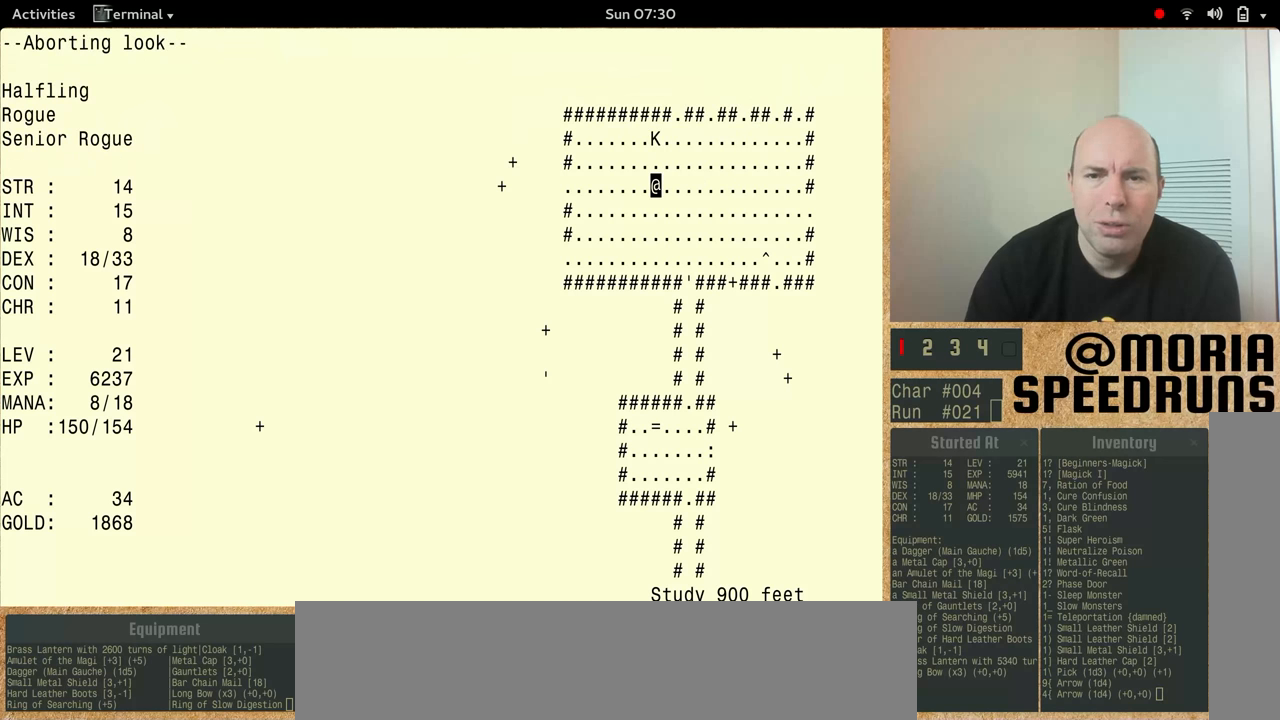
{"keys": ["num5"], "events": [[233, "num5", "up"], [466, "num5", "down"]]}
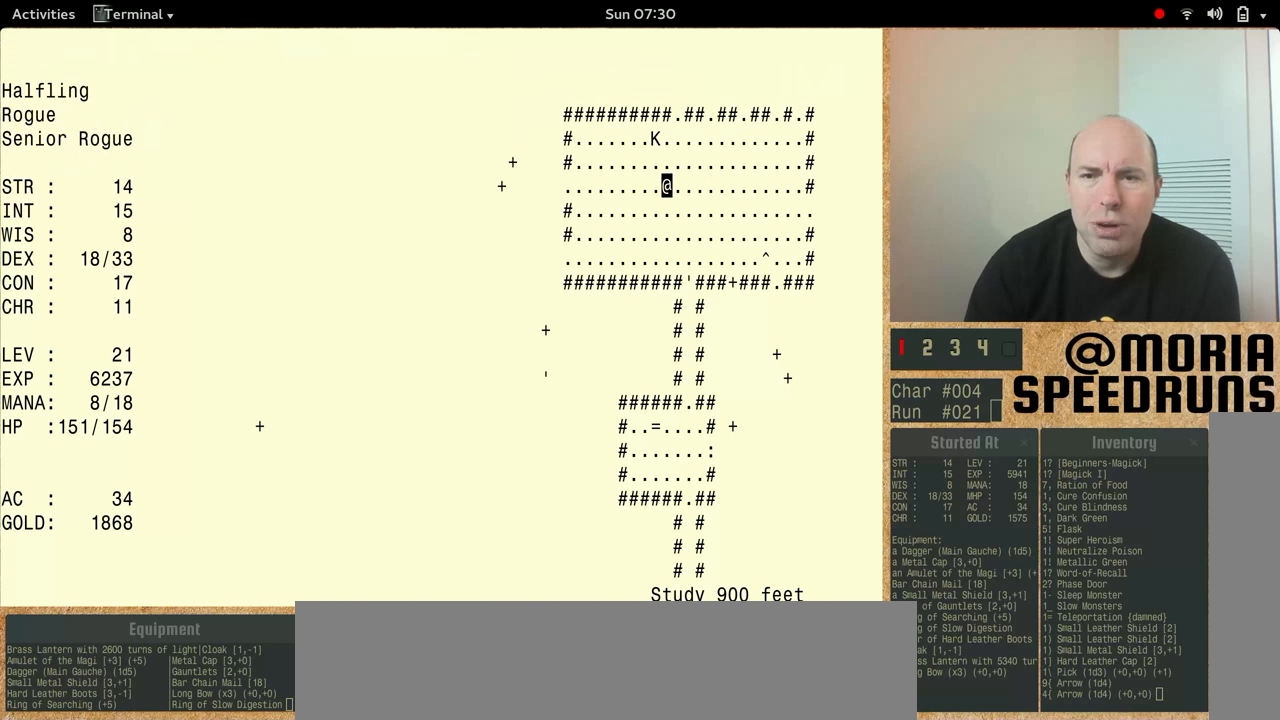
{"keys": ["num5"], "events": []}
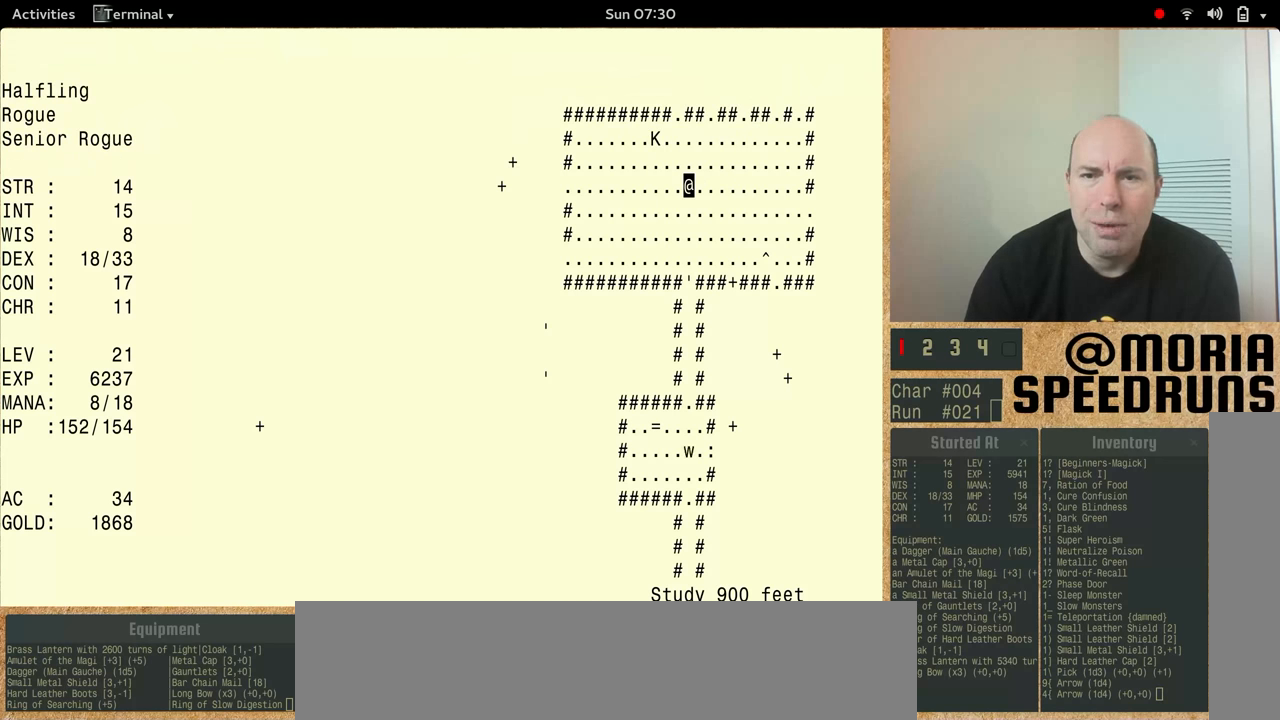
{"keys": ["num5"], "events": []}
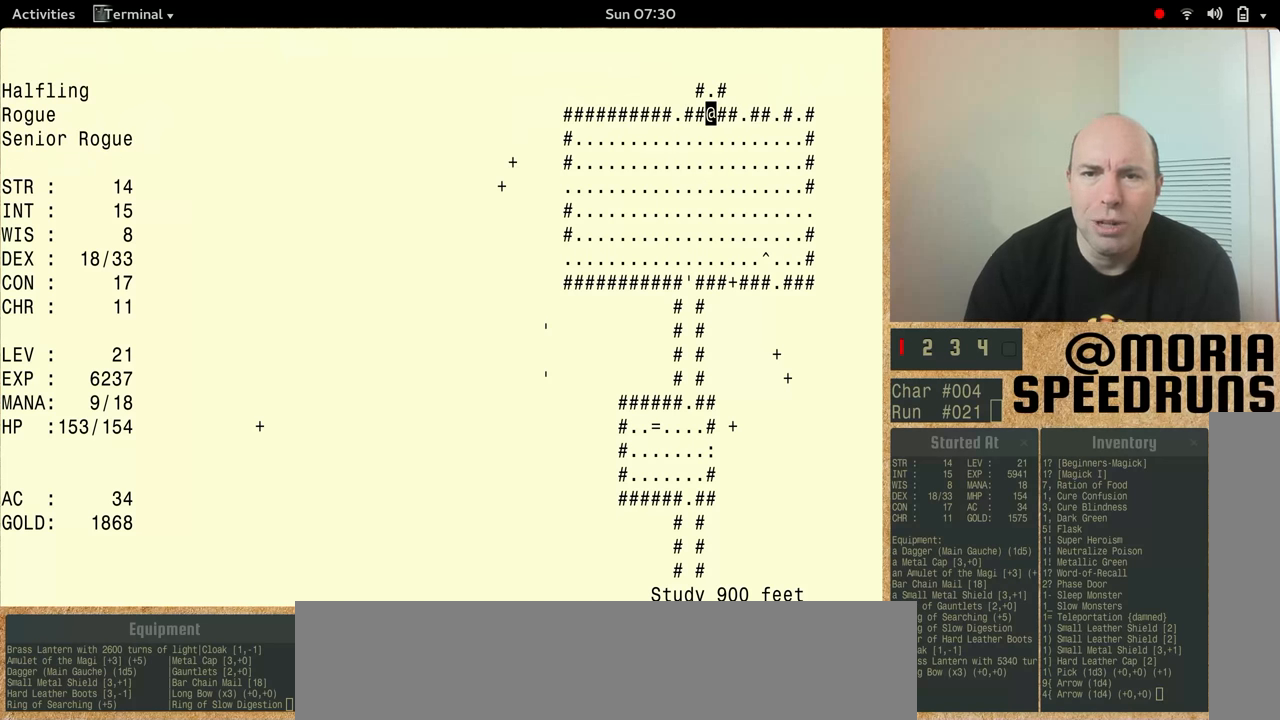
{"keys": ["num5"], "events": []}
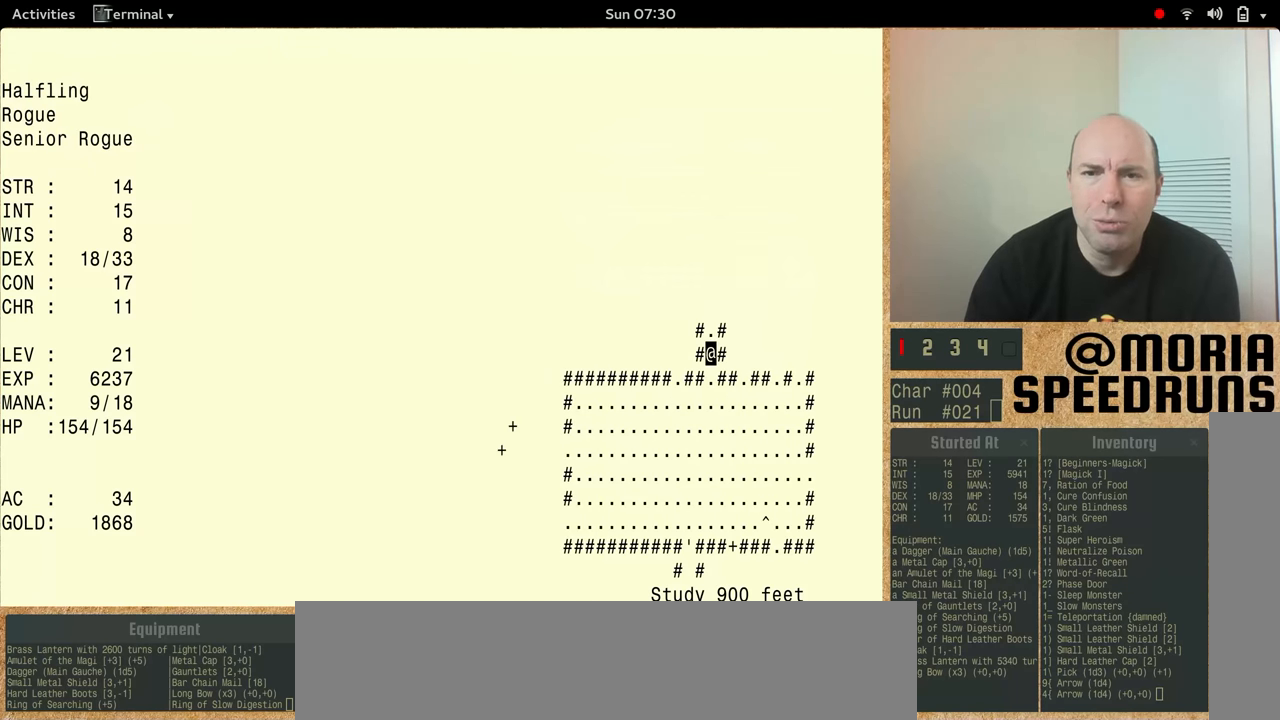
{"keys": ["num5"], "events": []}
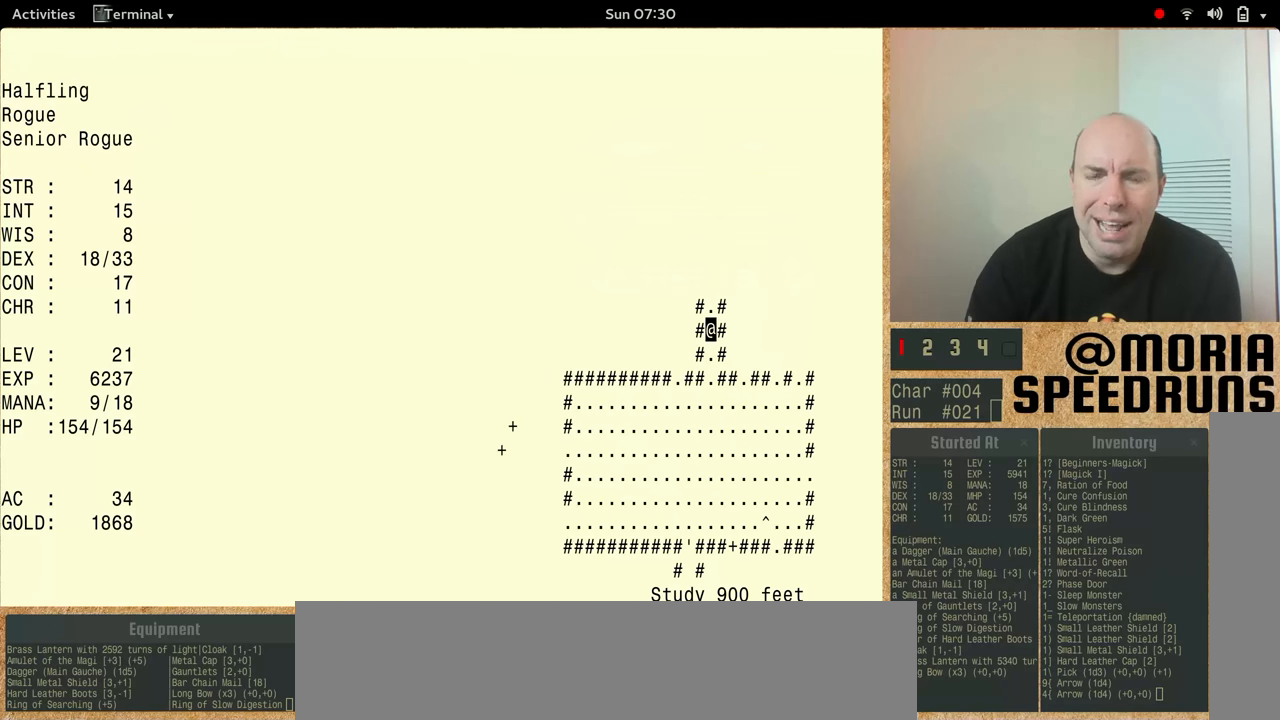
{"keys": ["num5"], "events": [[200, "num5", "up"], [400, "num5", "down"]]}
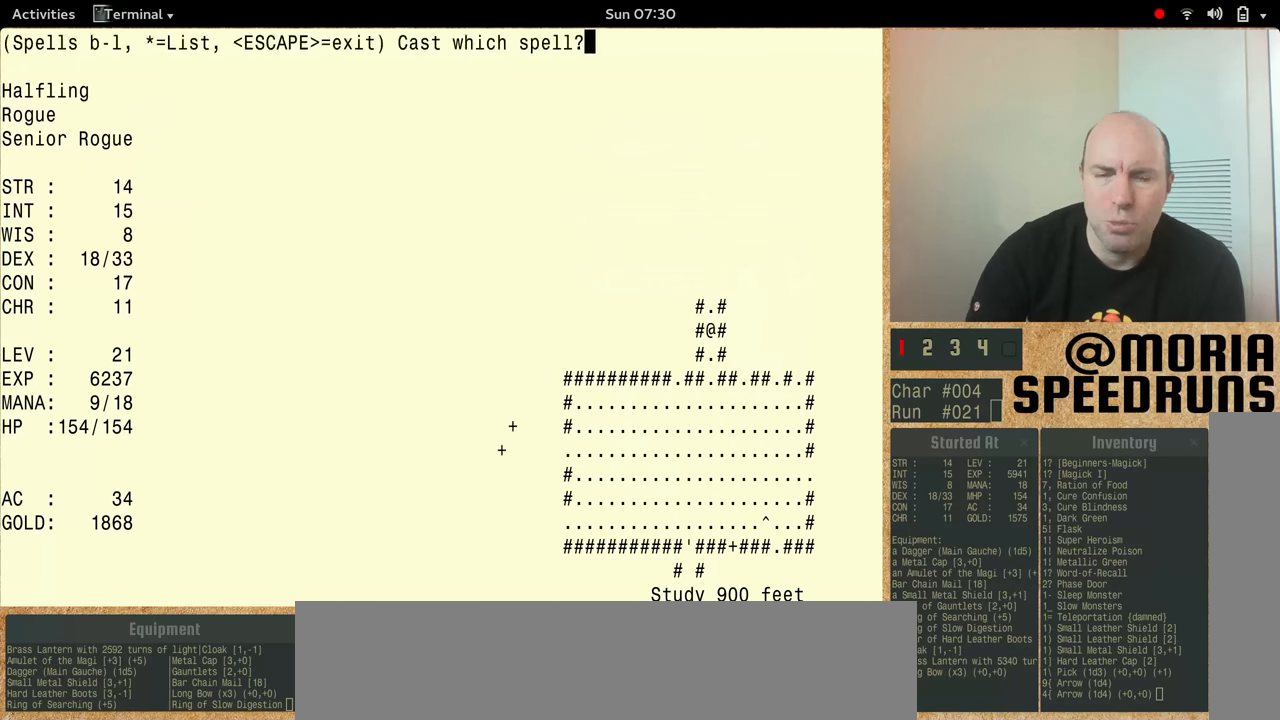
{"keys": ["num5"], "events": []}
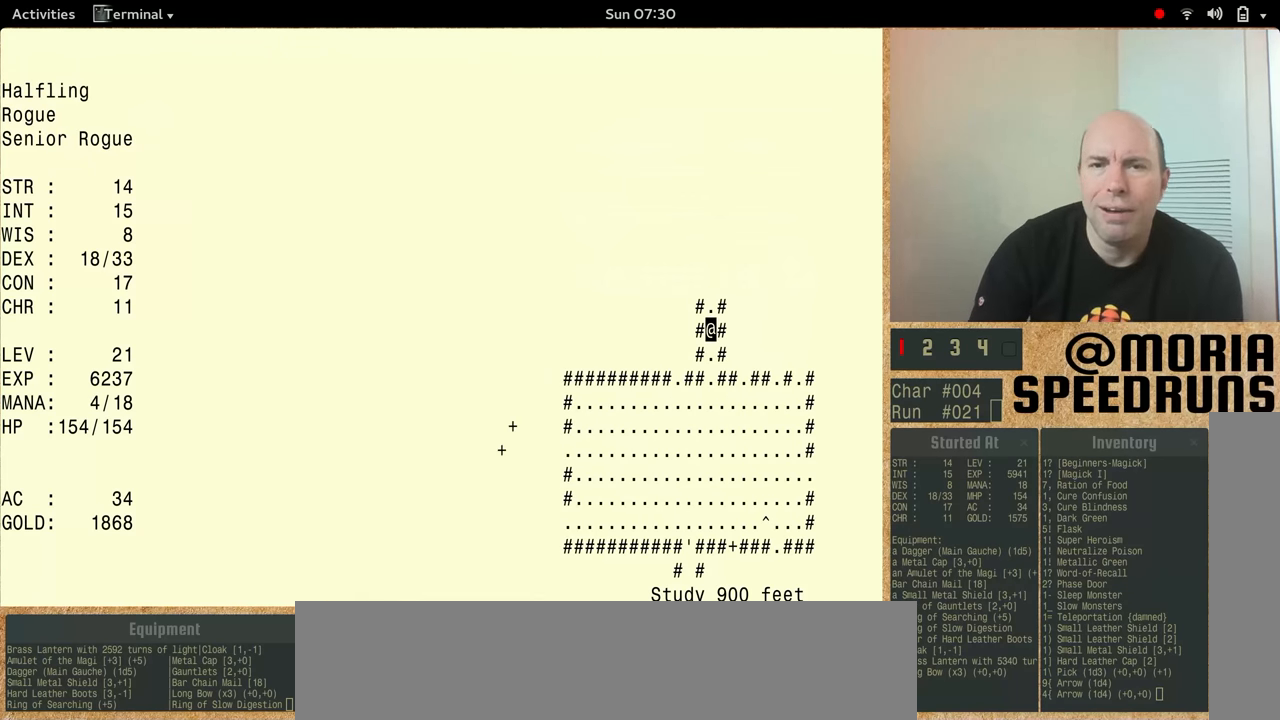
{"keys": [], "events": [[133, "num5", "up"]]}
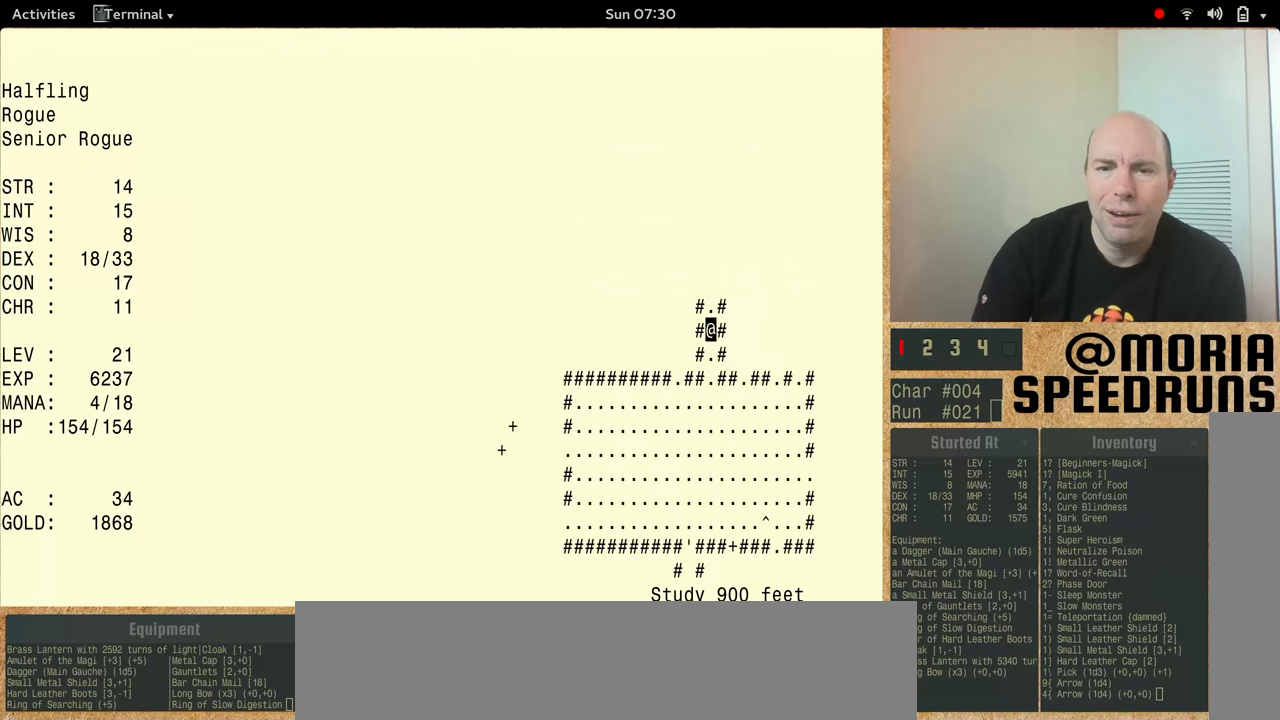
{"keys": ["shift"], "events": [[400, "shift", "down"]]}
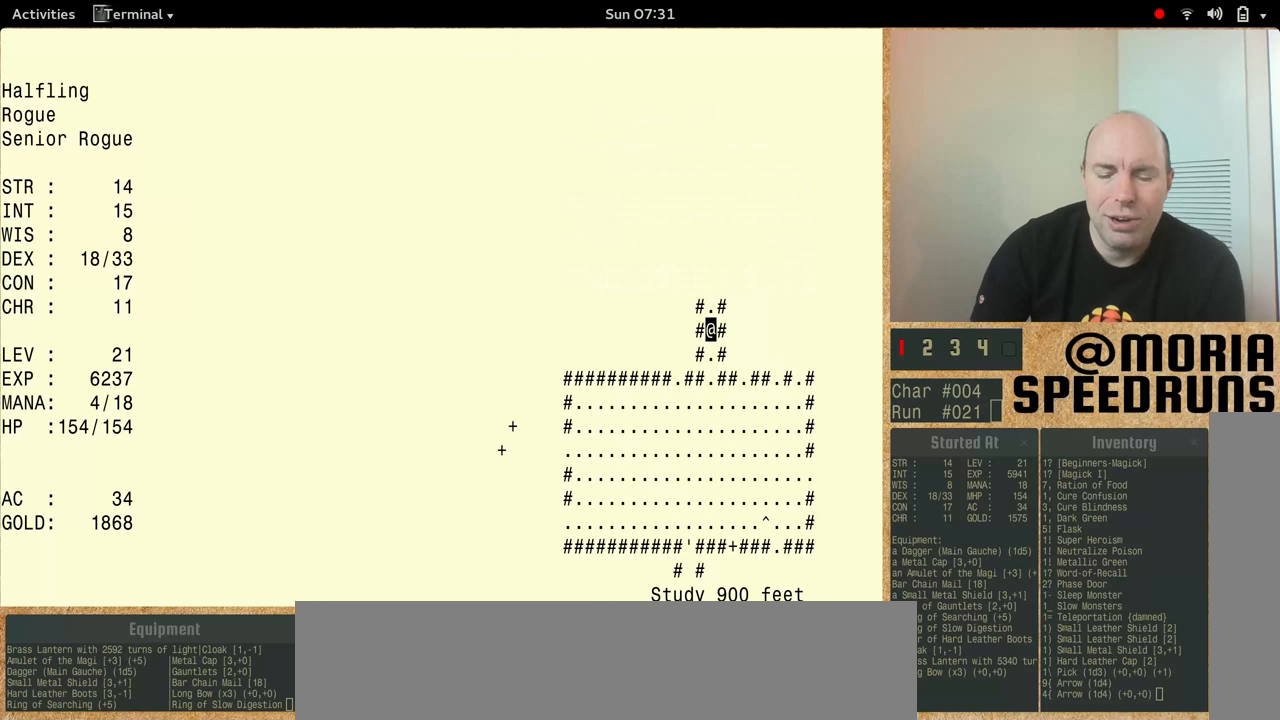
{"keys": ["num5", "shift"], "events": [[33, "num5", "down"]]}
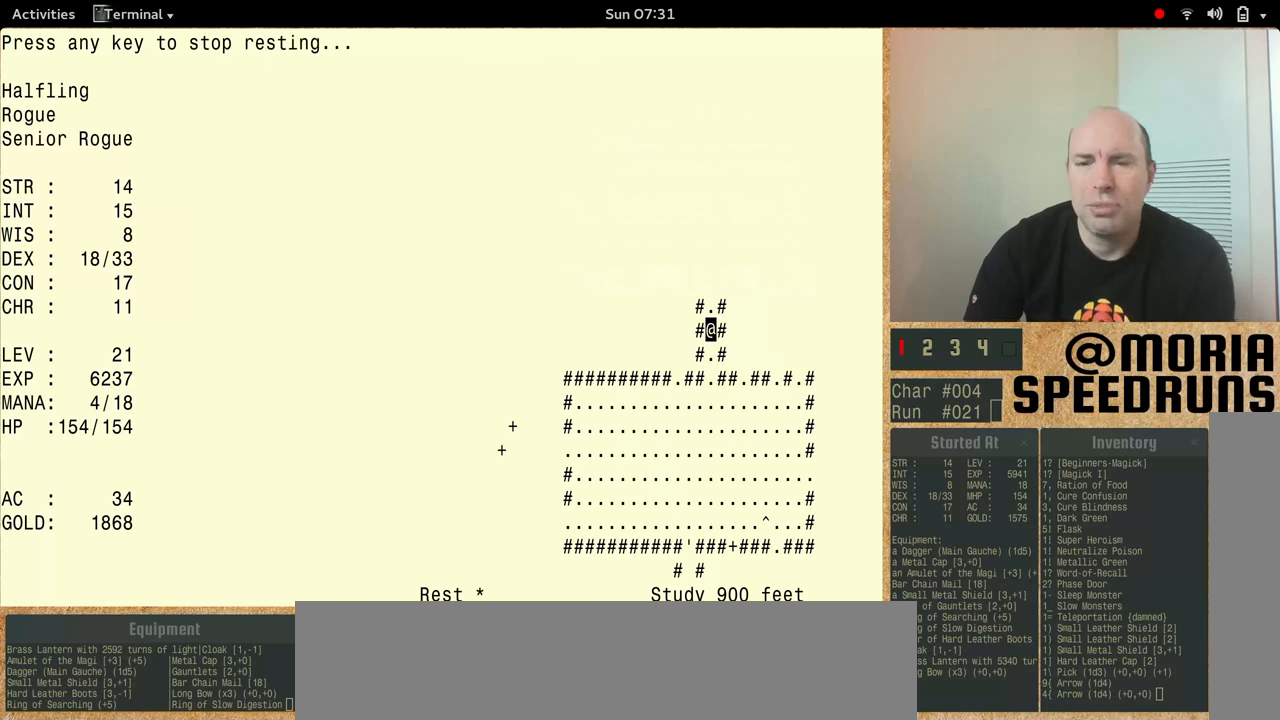
{"keys": ["num5", "shift"], "events": []}
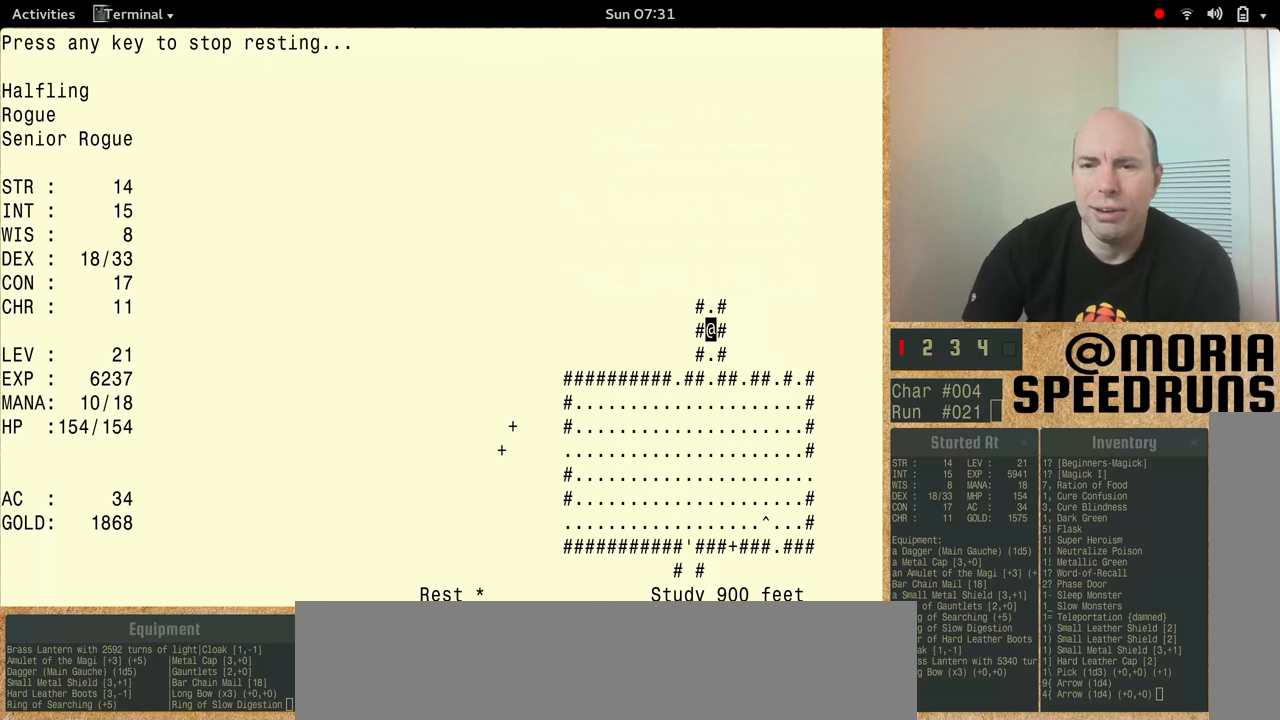
{"keys": [], "events": [[33, "num5", "up"], [33, "shift", "up"]]}
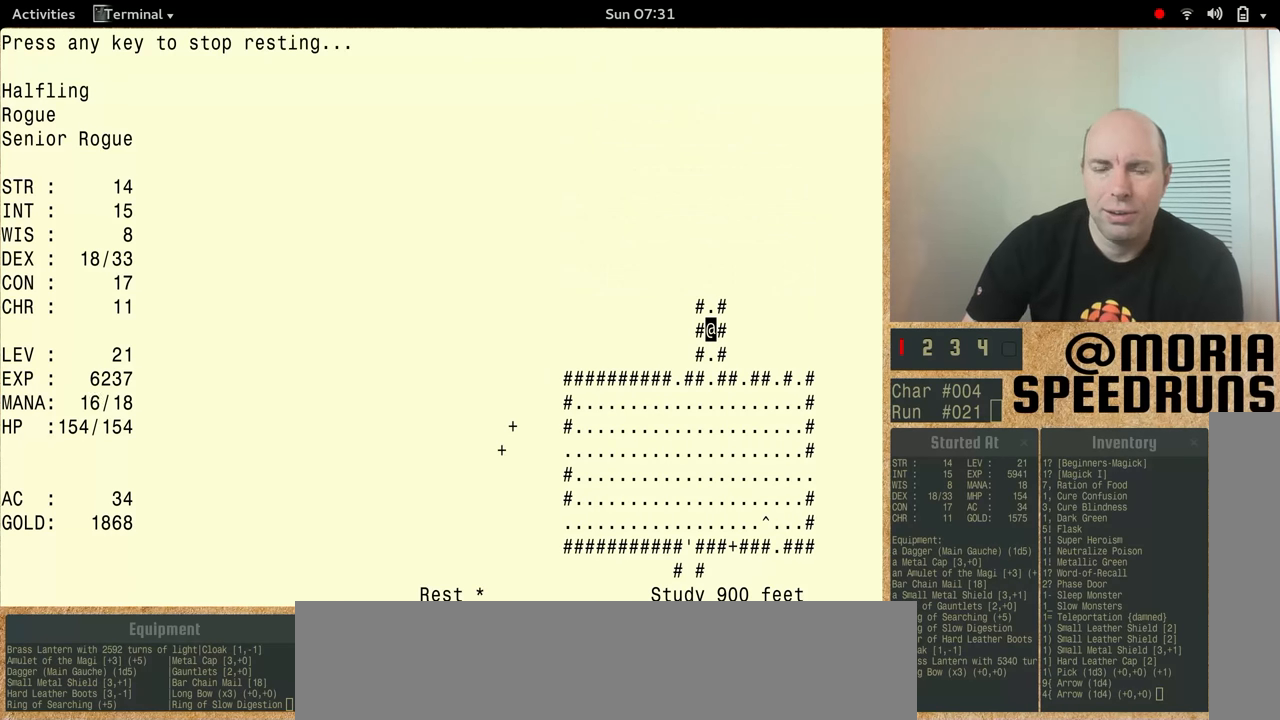
{"keys": [], "events": []}
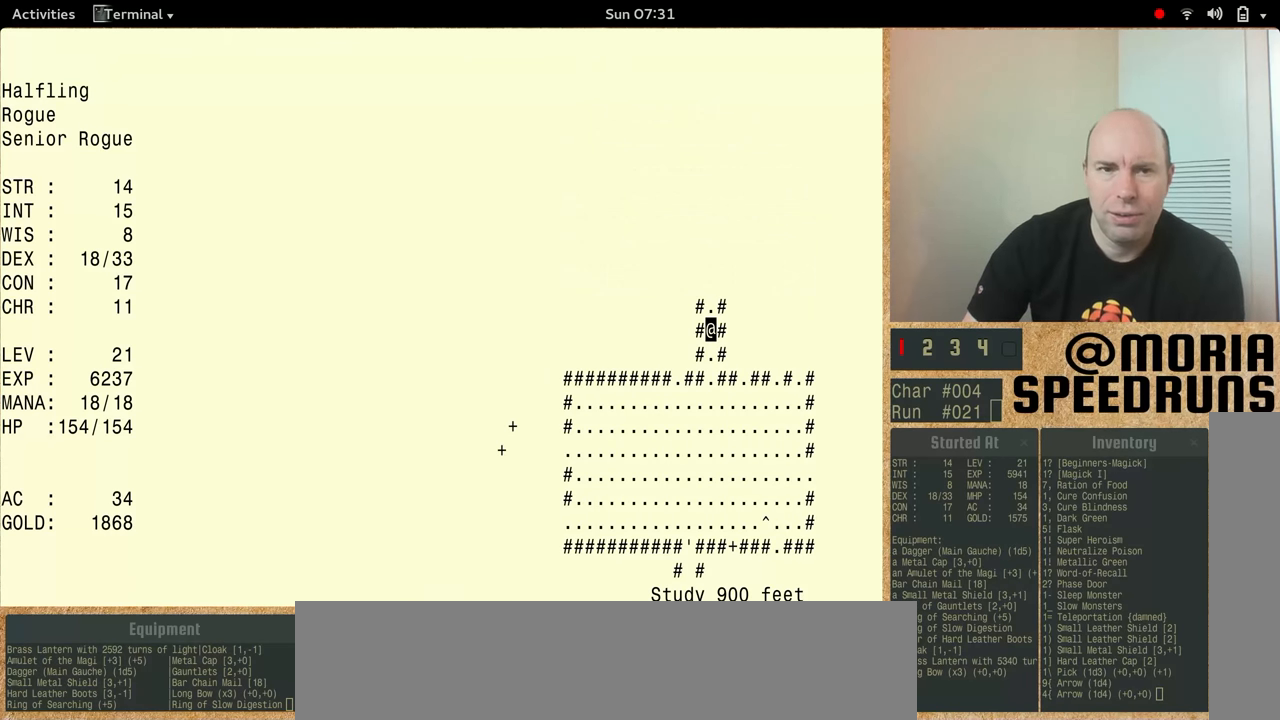
{"keys": ["num5"], "events": [[433, "num5", "down"]]}